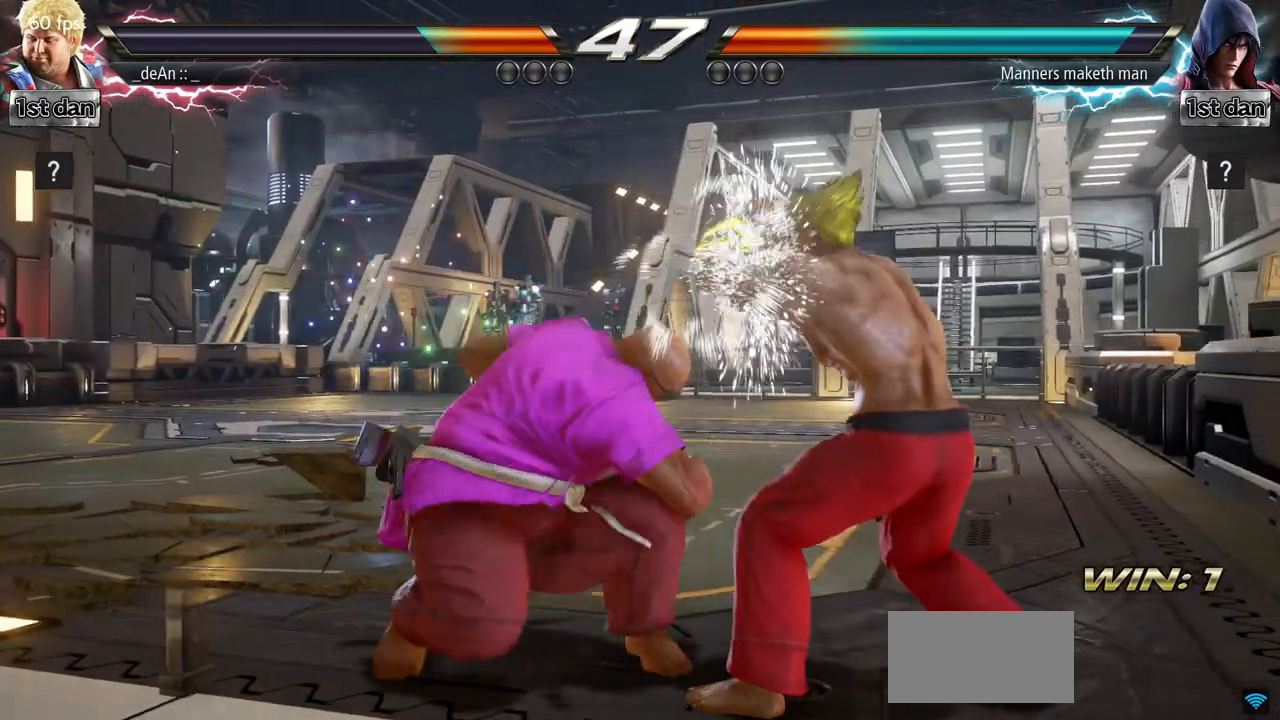
Gameplay with a controller (arcade stick); each line is a JSON object with the inputs held at the frame after it. "events" lists button and stick changes between this image and that frame as [ms after this image, input, new state], when the widget could be followed in between. Not read: L3 R3.
{"buttons": [], "left_stick": "center"}
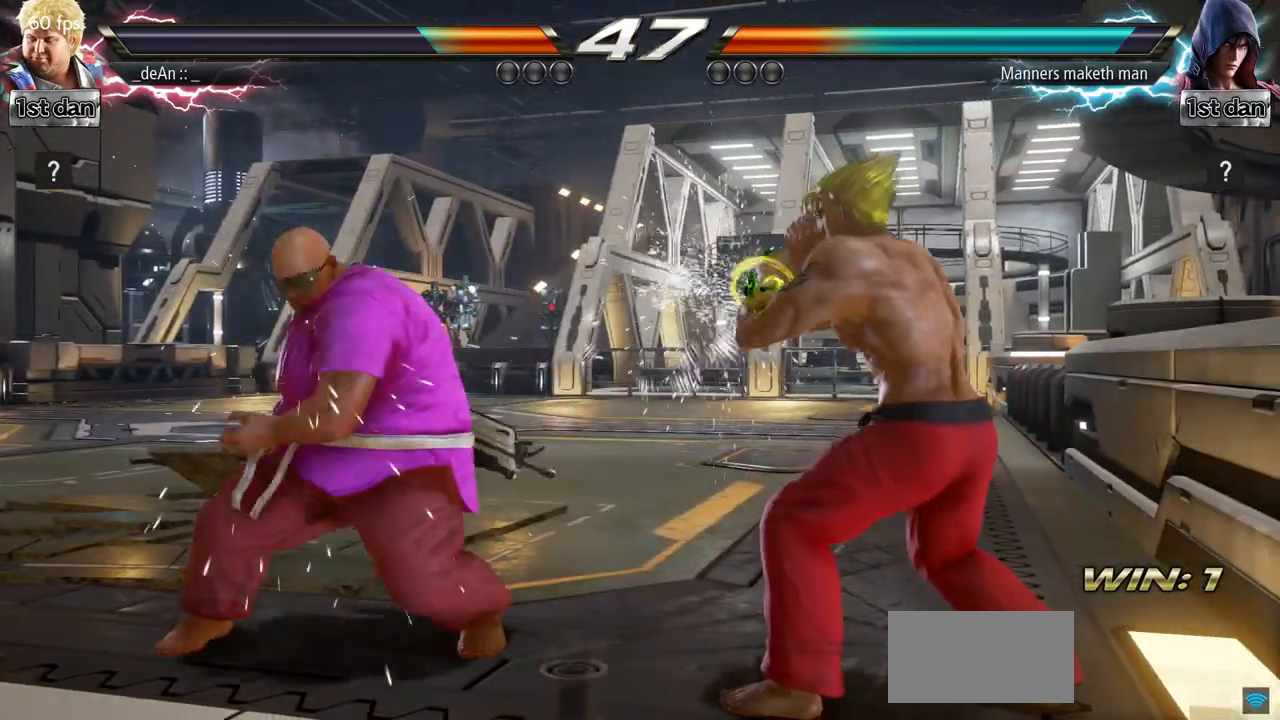
{"buttons": [], "left_stick": "center", "events": [[17, "left_stick", "down-left"], [50, "SQUARE", "down"], [167, "SQUARE", "up"], [217, "left_stick", "center"]]}
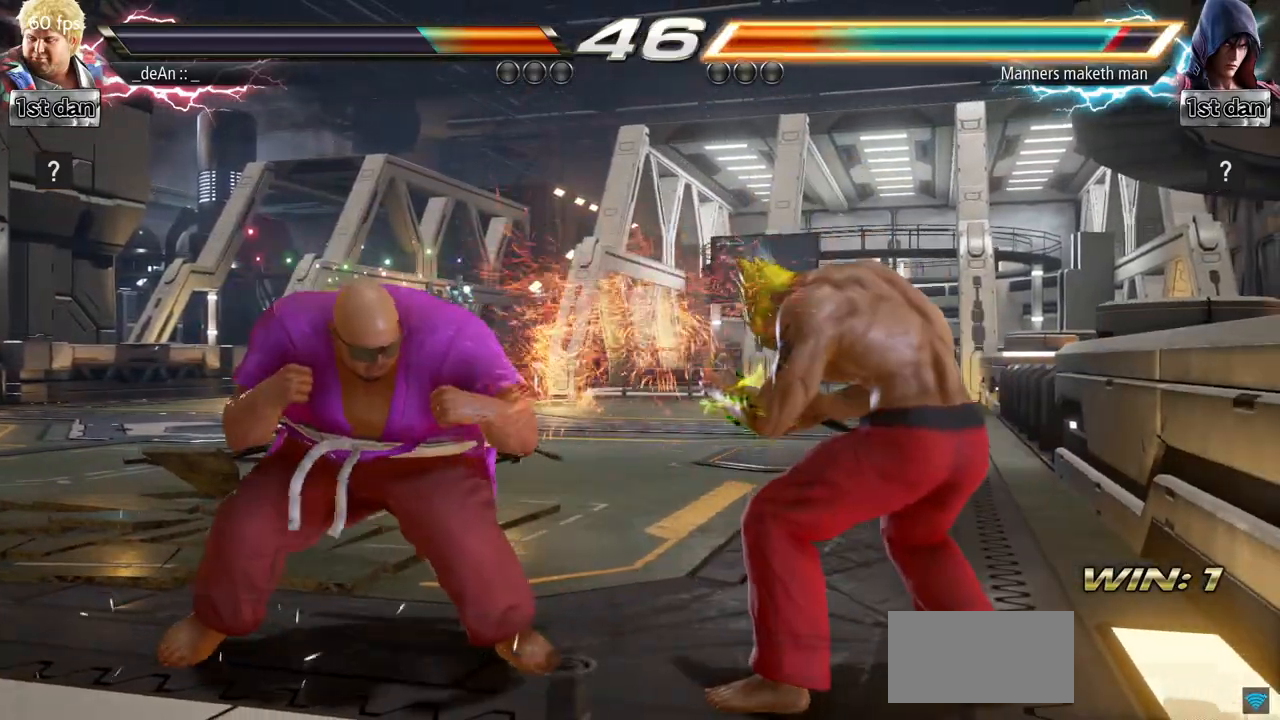
{"buttons": [], "left_stick": "center", "events": [[134, "CIRCLE", "down"], [267, "CIRCLE", "up"]]}
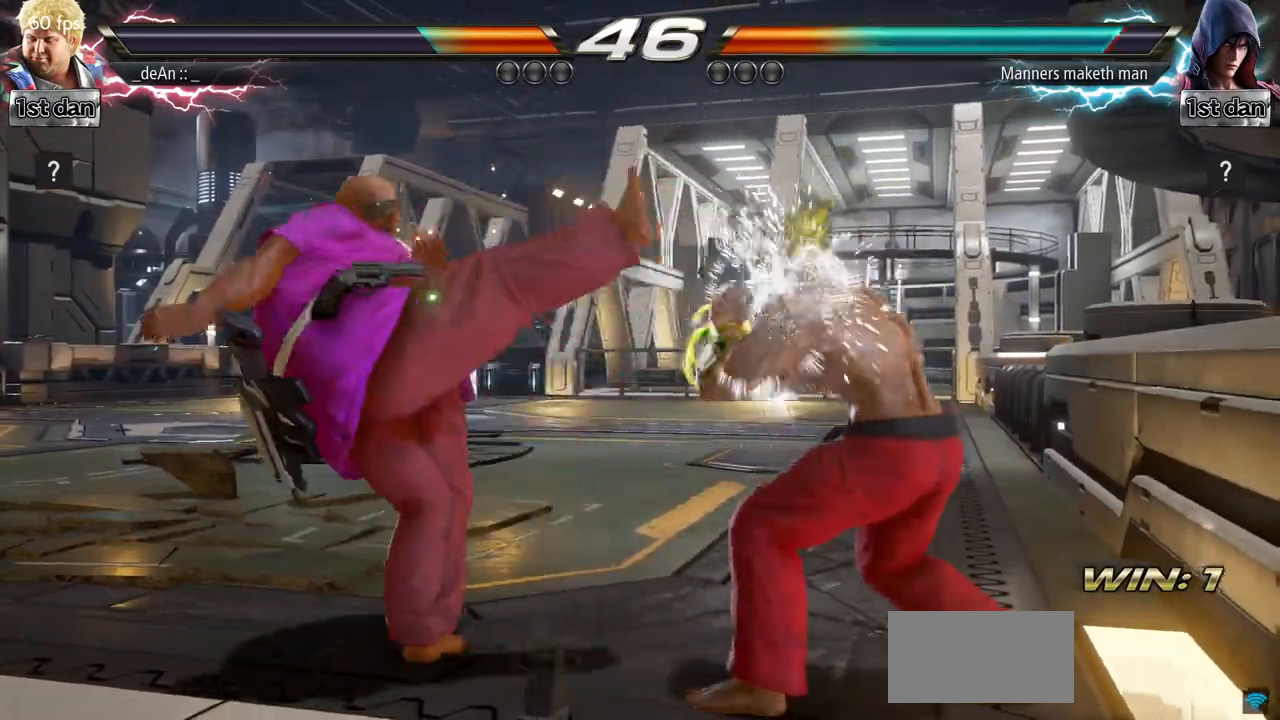
{"buttons": [], "left_stick": "left", "events": [[200, "left_stick", "left"]]}
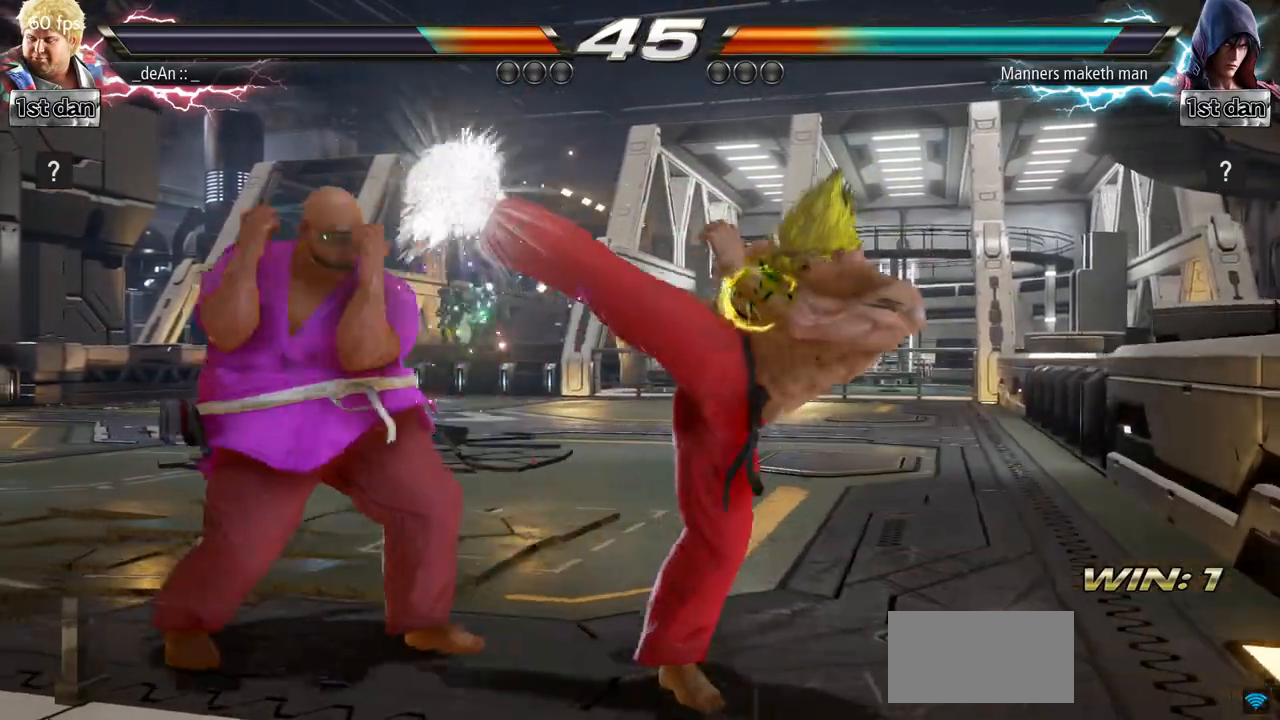
{"buttons": ["SQUARE"], "left_stick": "center", "events": [[251, "left_stick", "center"], [317, "SQUARE", "down"], [367, "SQUARE", "up"], [401, "TRIANGLE", "down"], [451, "SQUARE", "down"], [451, "TRIANGLE", "up"]]}
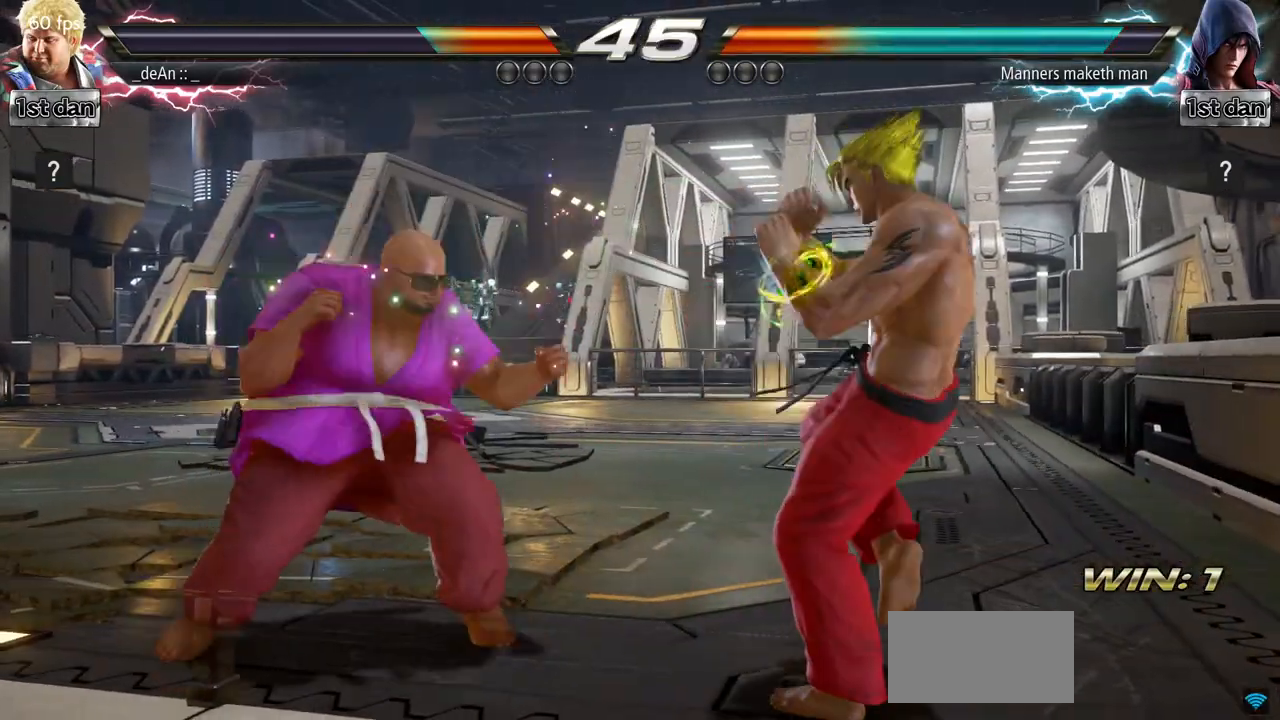
{"buttons": [], "left_stick": "center", "events": [[183, "SQUARE", "up"], [350, "TRIANGLE", "down"], [467, "TRIANGLE", "up"]]}
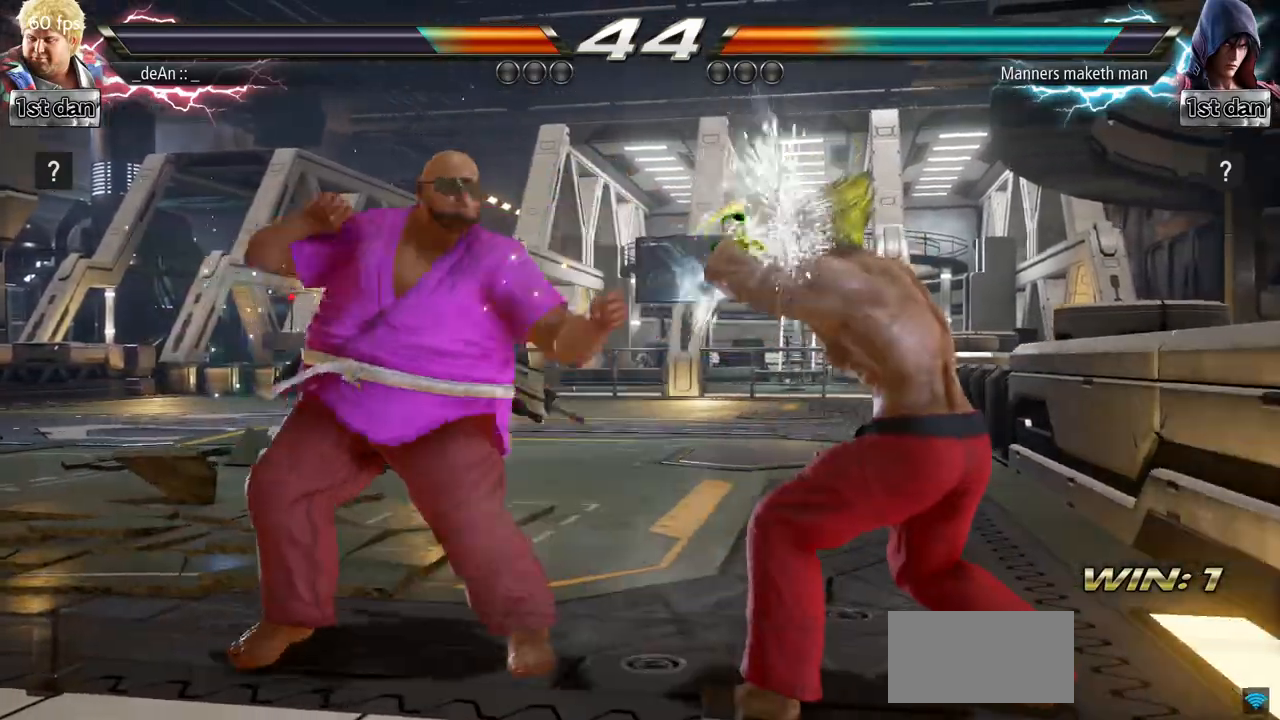
{"buttons": ["CIRCLE"], "left_stick": "center", "events": [[134, "TRIANGLE", "down"], [234, "SQUARE", "down"], [301, "TRIANGLE", "up"], [351, "SQUARE", "up"], [451, "CIRCLE", "down"]]}
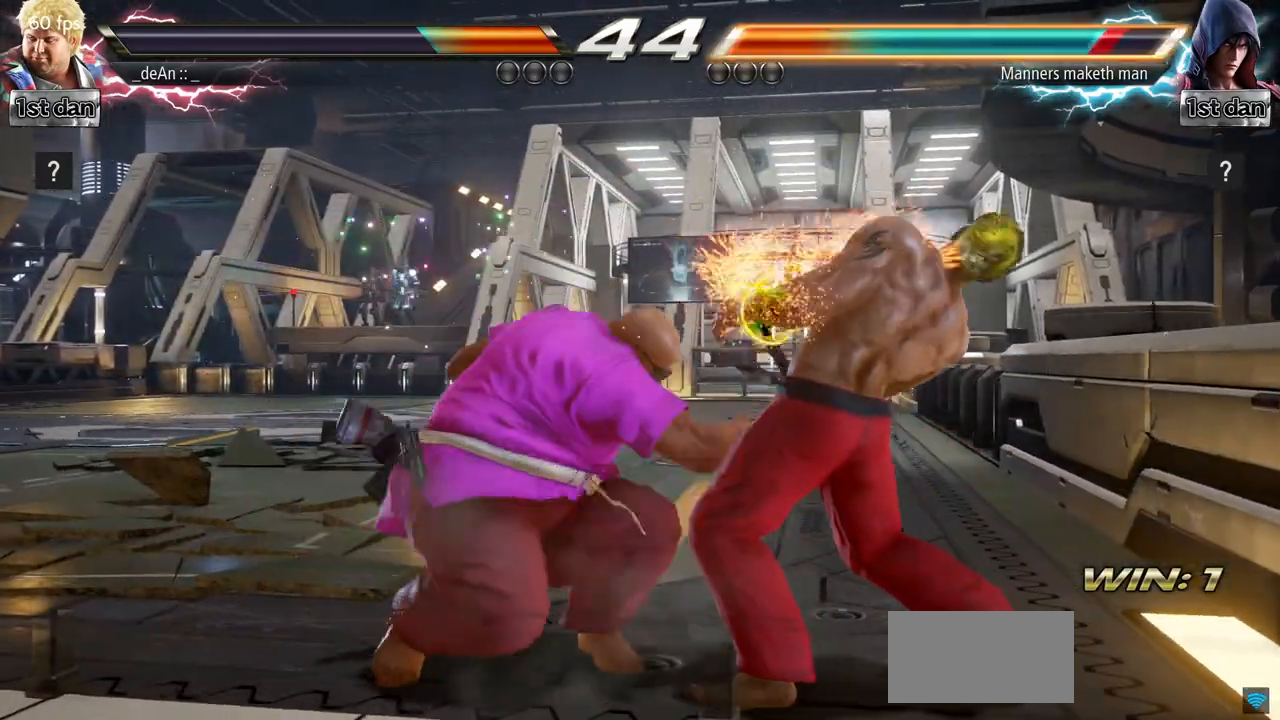
{"buttons": [], "left_stick": "center", "events": [[50, "CIRCLE", "up"], [117, "CIRCLE", "down"], [317, "CIRCLE", "up"], [384, "CIRCLE", "down"], [484, "CIRCLE", "up"]]}
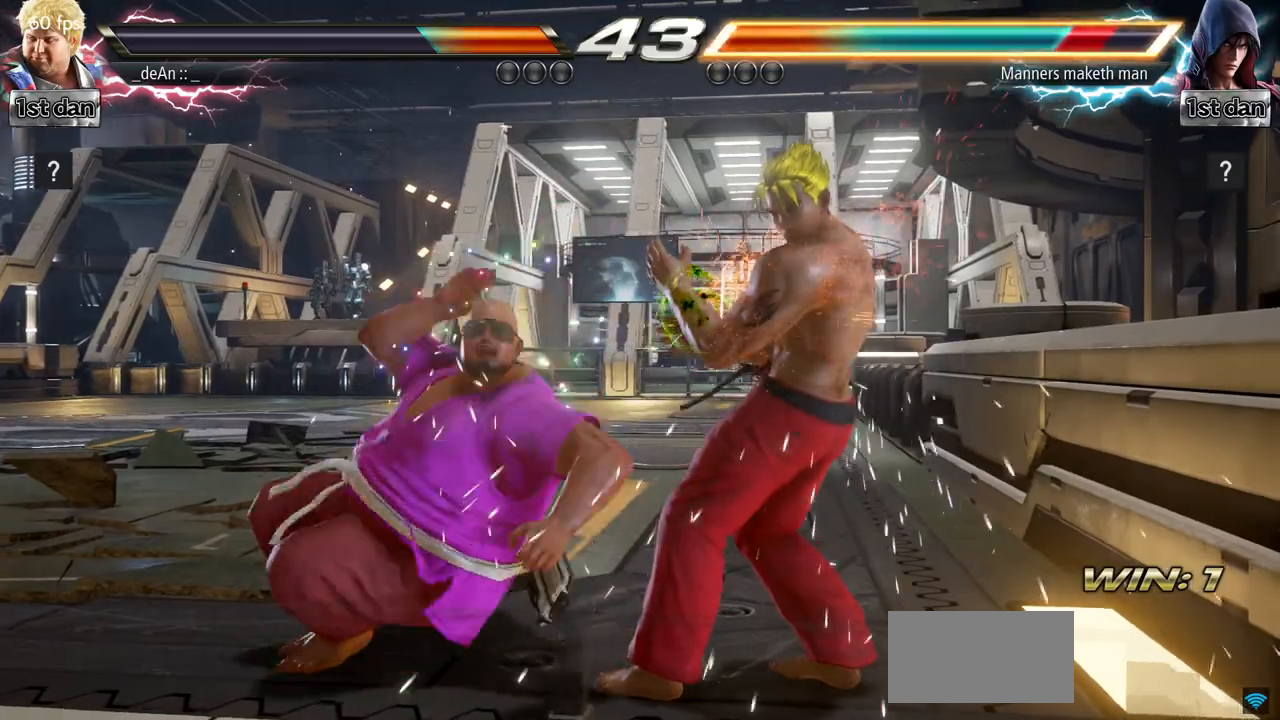
{"buttons": [], "left_stick": "center", "events": [[50, "CIRCLE", "down"], [134, "CIRCLE", "up"], [167, "CIRCLE", "down"], [434, "CIRCLE", "up"]]}
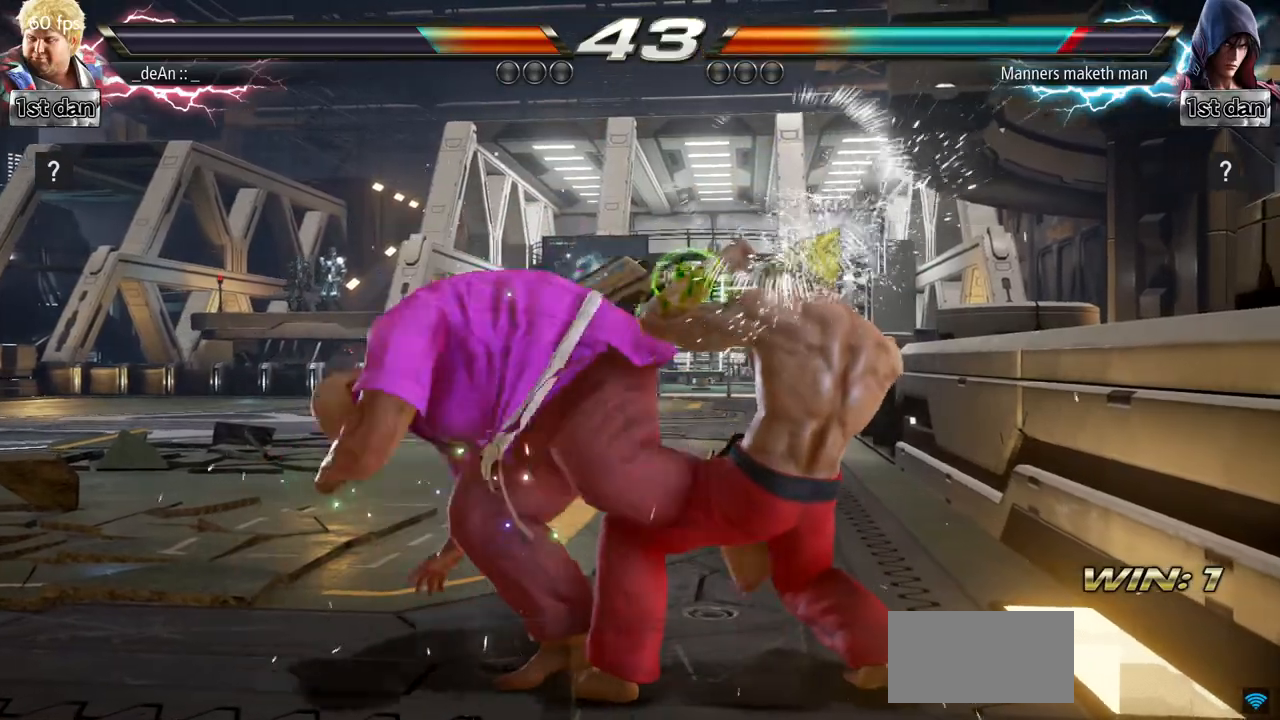
{"buttons": [], "left_stick": "center"}
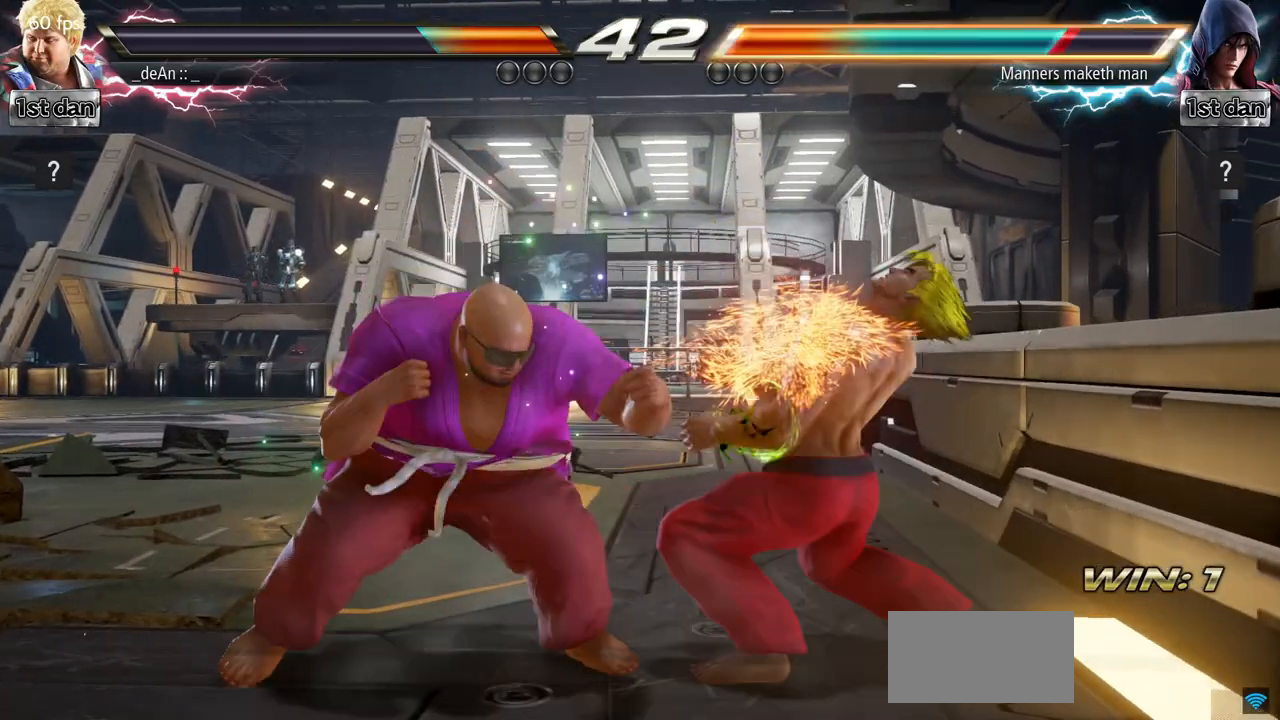
{"buttons": ["CIRCLE"], "left_stick": "down", "events": [[100, "left_stick", "down"], [184, "CIRCLE", "down"], [251, "CIRCLE", "up"], [317, "CIRCLE", "down"], [351, "CIRCLE", "up"], [434, "CIRCLE", "down"]]}
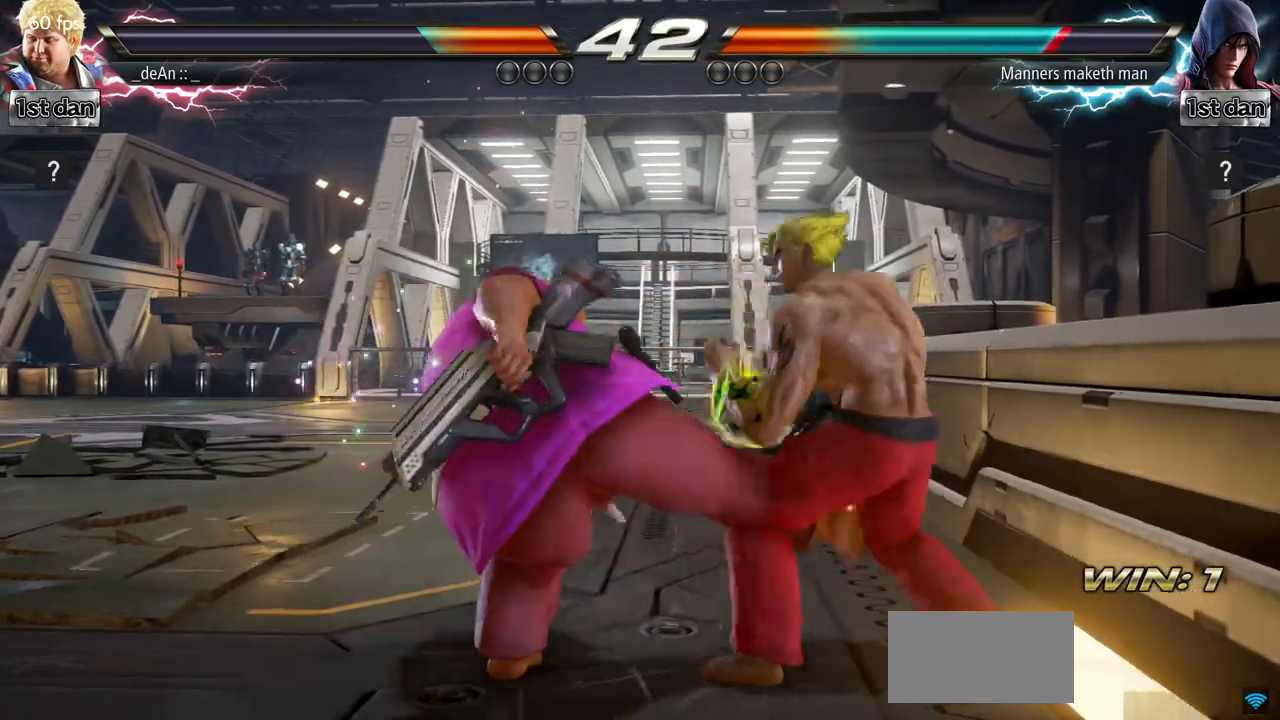
{"buttons": [], "left_stick": "left", "events": [[83, "CIRCLE", "up"], [133, "left_stick", "center"], [300, "left_stick", "left"]]}
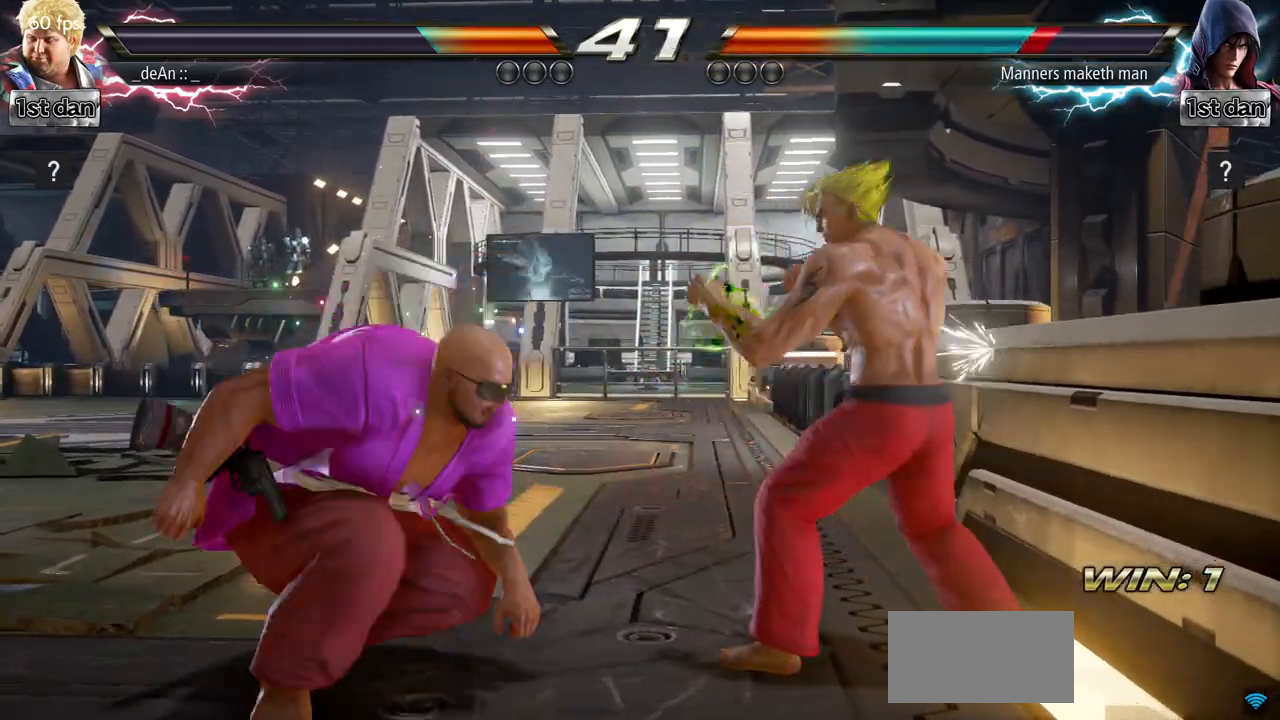
{"buttons": [], "left_stick": "center", "events": [[484, "left_stick", "center"]]}
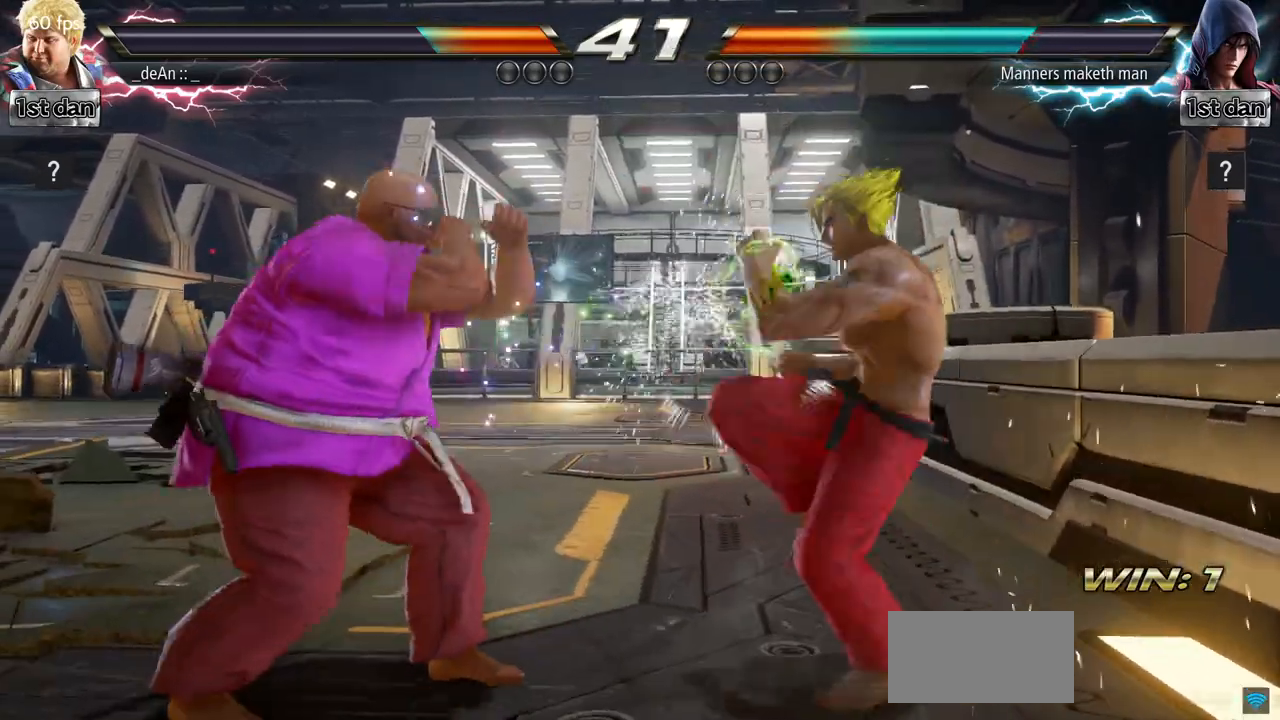
{"buttons": ["TRIANGLE"], "left_stick": "center", "events": [[67, "SQUARE", "down"], [133, "SQUARE", "up"], [200, "SQUARE", "down"], [367, "TRIANGLE", "down"], [467, "SQUARE", "up"]]}
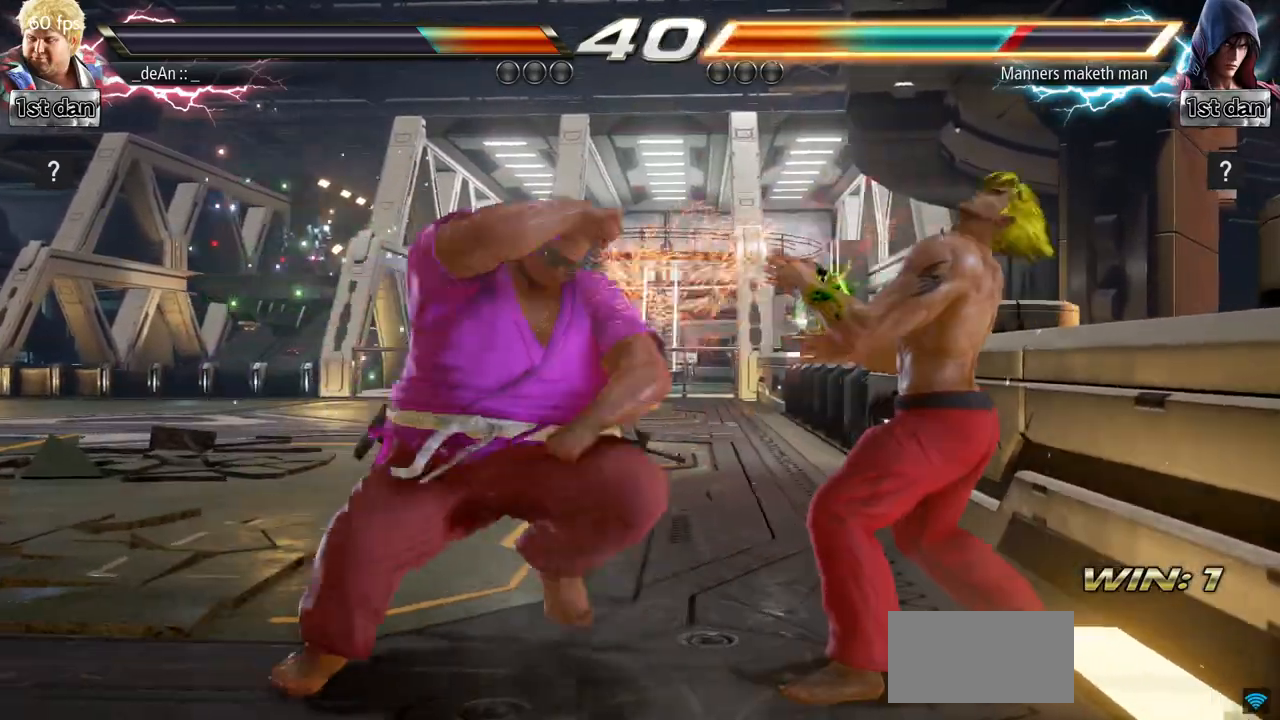
{"buttons": [], "left_stick": "center", "events": [[50, "TRIANGLE", "up"]]}
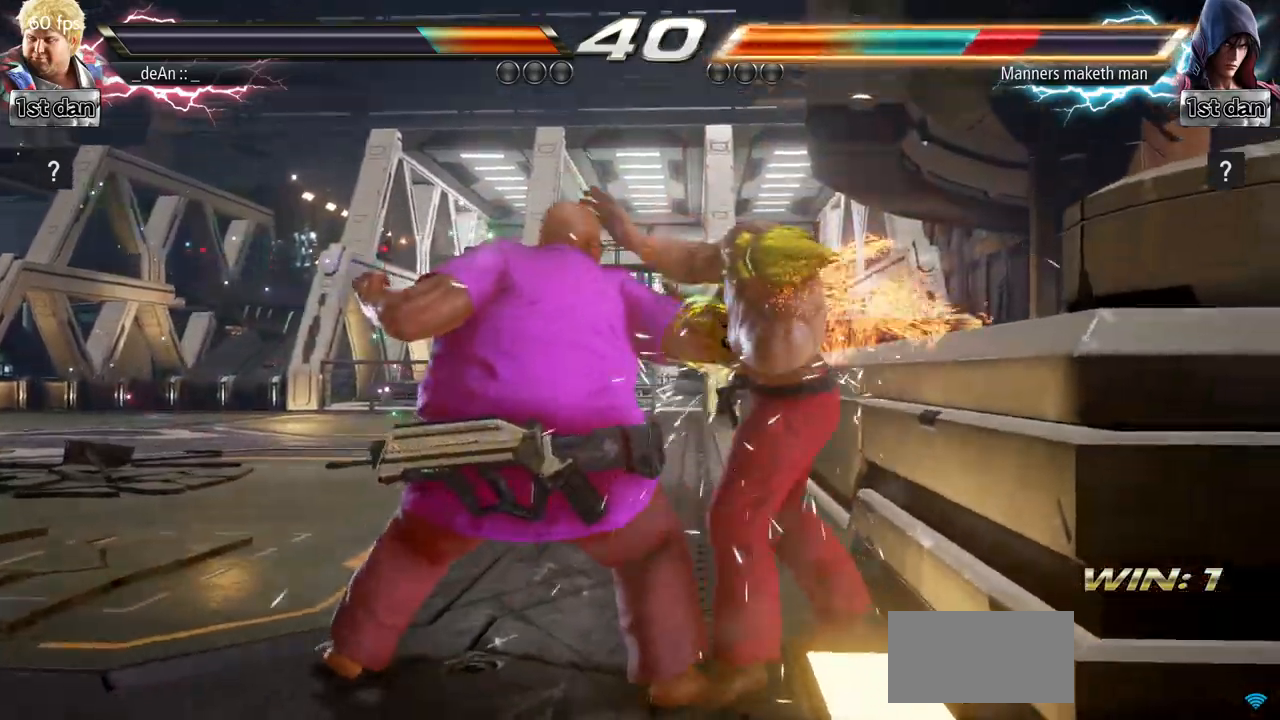
{"buttons": [], "left_stick": "center", "events": [[317, "SQUARE", "down"], [500, "SQUARE", "up"]]}
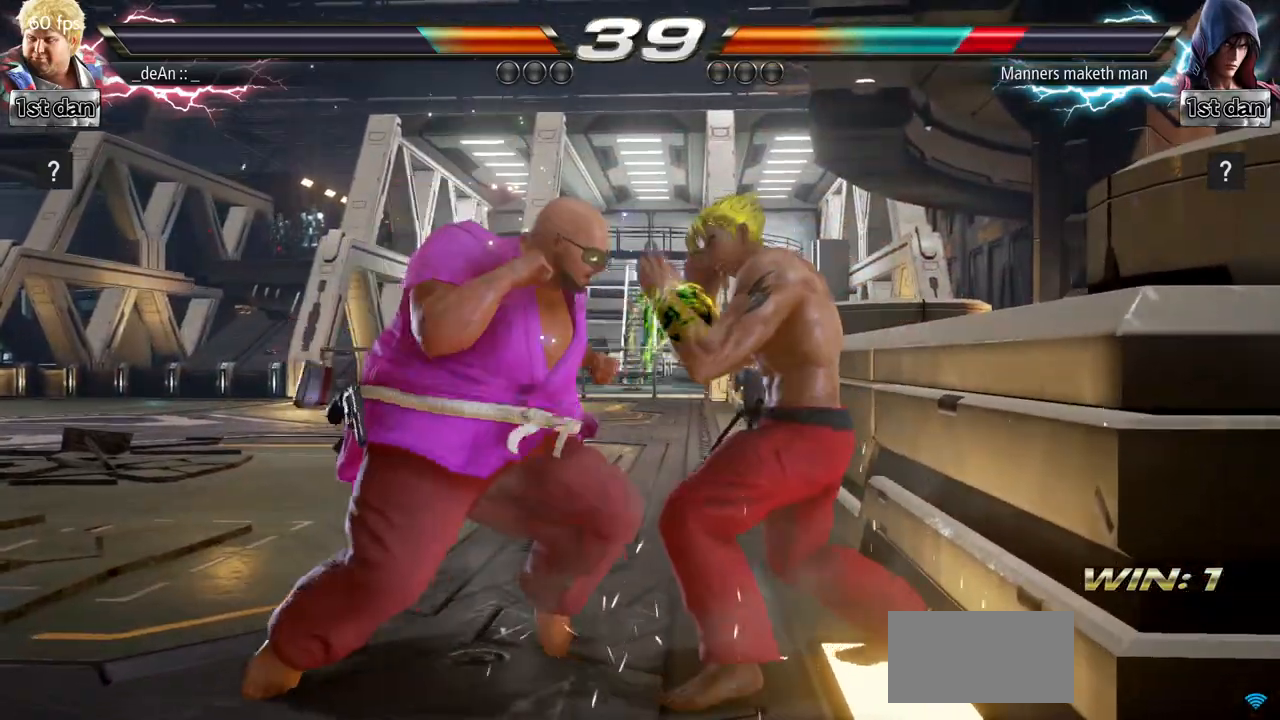
{"buttons": [], "left_stick": "left", "events": [[100, "left_stick", "left"], [267, "TRIANGLE", "down"], [334, "TRIANGLE", "up"], [401, "TRIANGLE", "down"], [484, "TRIANGLE", "up"]]}
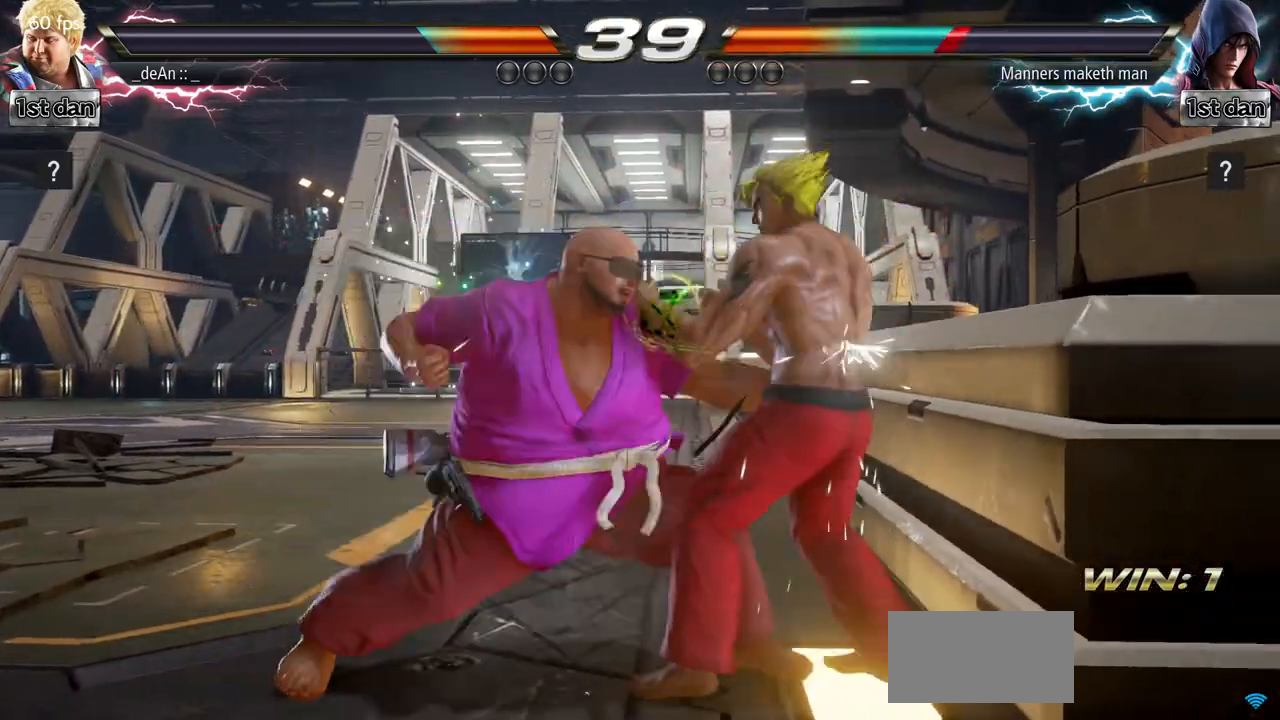
{"buttons": [], "left_stick": "left", "events": [[384, "CIRCLE", "down"], [484, "CIRCLE", "up"]]}
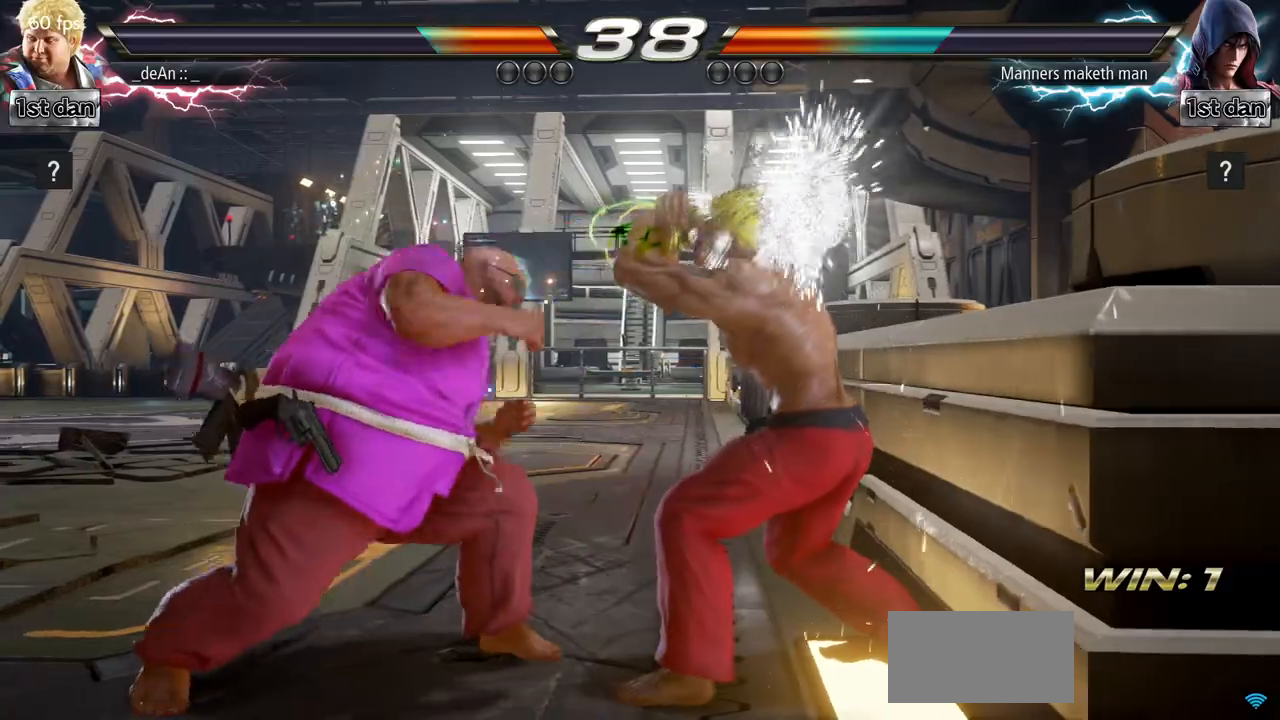
{"buttons": [], "left_stick": "left", "events": [[84, "CIRCLE", "down"], [184, "CIRCLE", "up"], [201, "CIRCLE", "down"], [301, "CIRCLE", "up"], [351, "CIRCLE", "down"], [451, "CIRCLE", "up"]]}
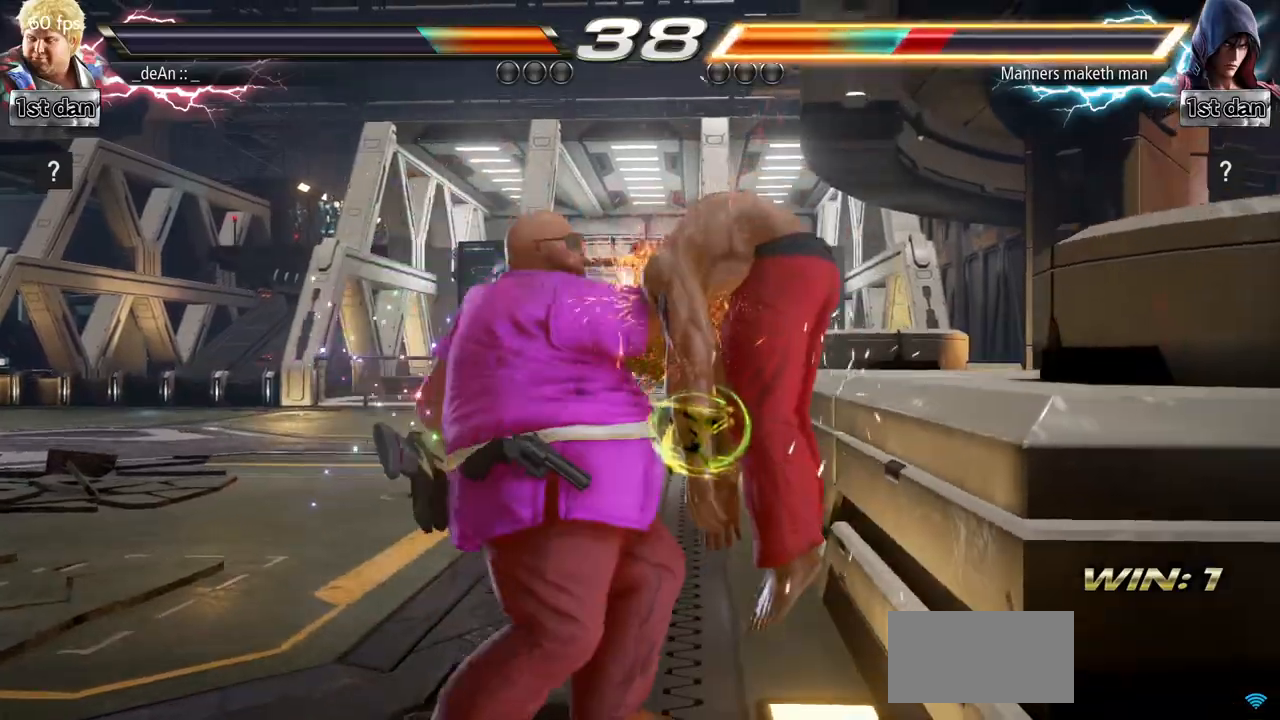
{"buttons": [], "left_stick": "left", "events": [[34, "CIRCLE", "down"], [117, "CIRCLE", "up"], [167, "CIRCLE", "down"], [334, "CIRCLE", "up"]]}
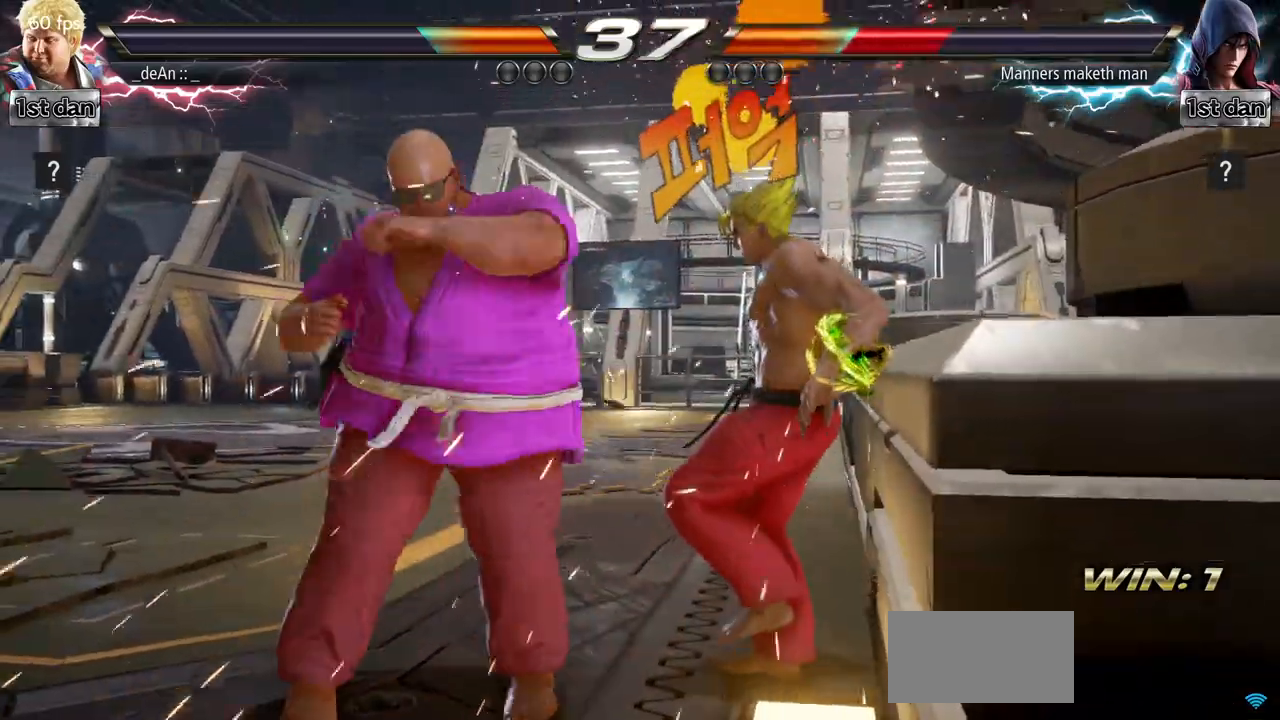
{"buttons": [], "left_stick": "left", "events": [[167, "TRIANGLE", "down"], [217, "TRIANGLE", "up"], [317, "TRIANGLE", "down"], [417, "TRIANGLE", "up"]]}
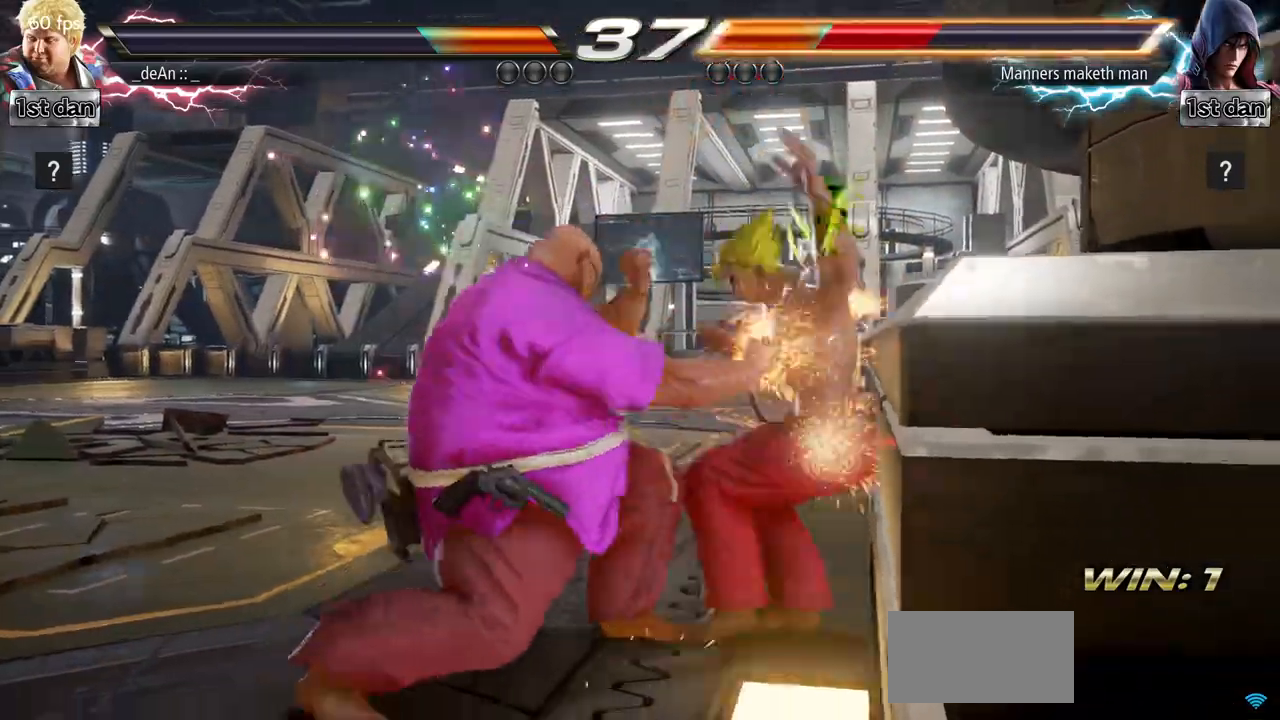
{"buttons": [], "left_stick": "center", "events": [[100, "CIRCLE", "down"], [234, "CIRCLE", "up"], [501, "left_stick", "center"]]}
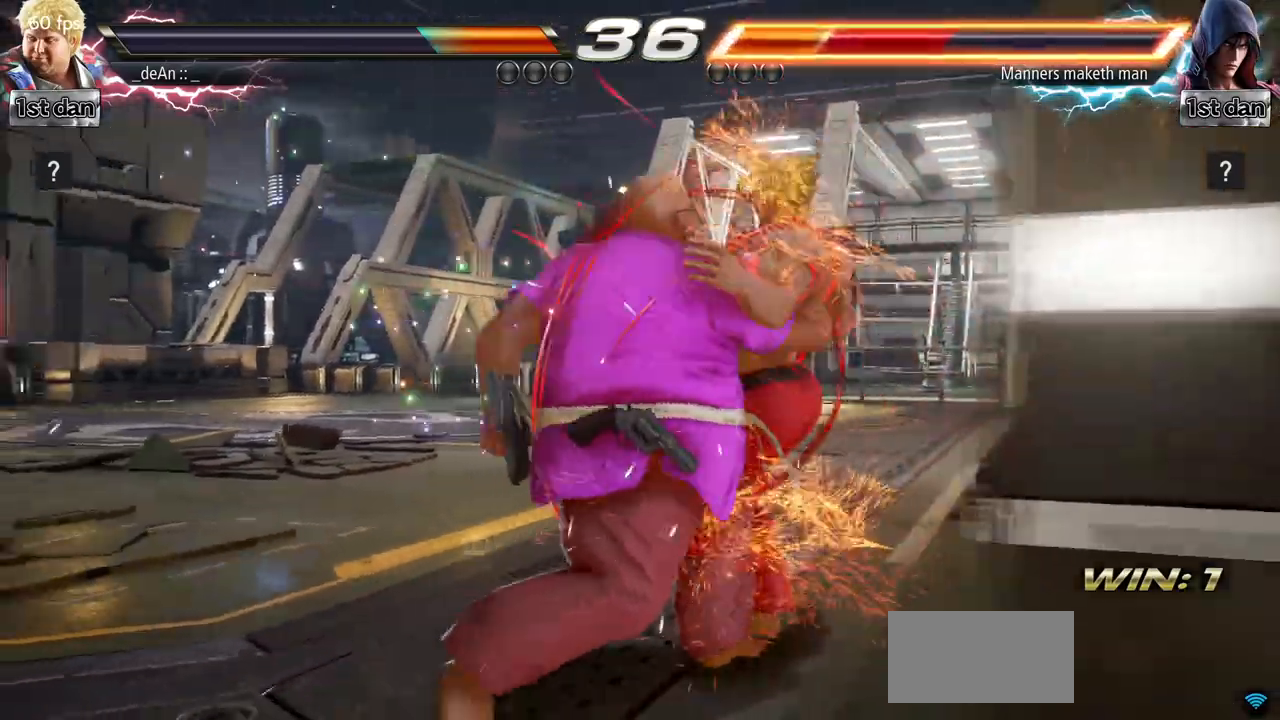
{"buttons": [], "left_stick": "center", "events": []}
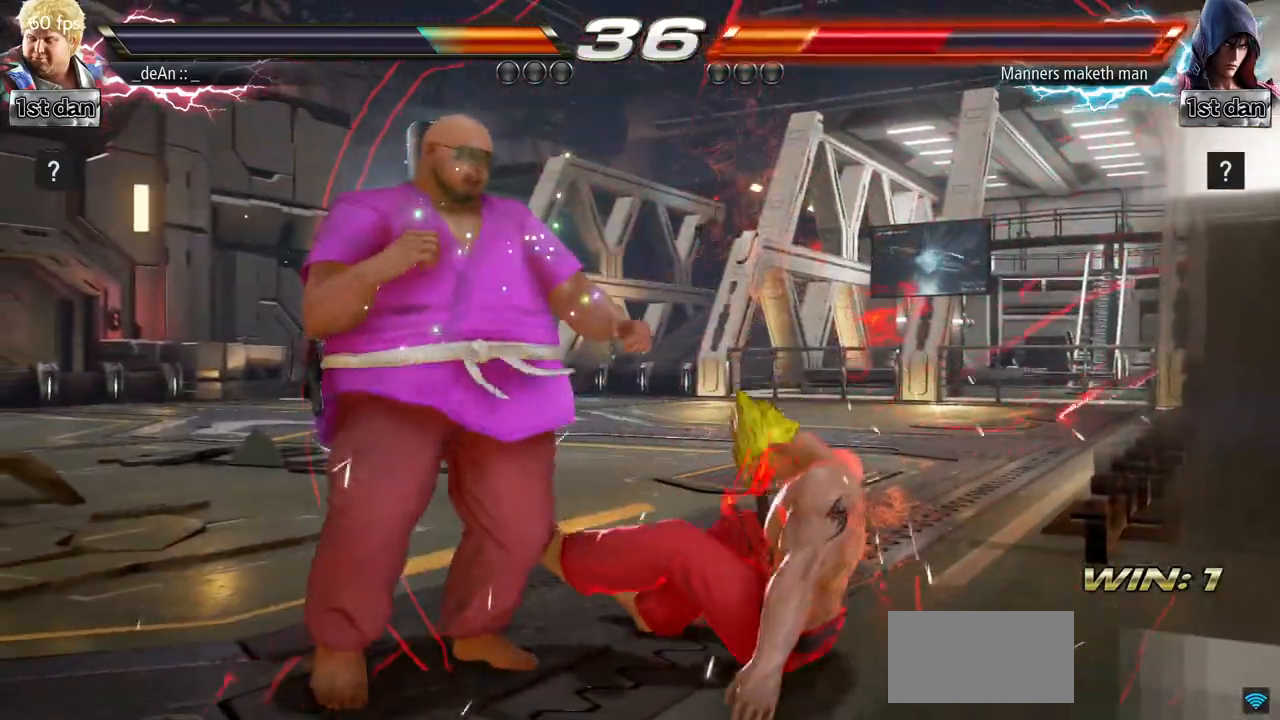
{"buttons": [], "left_stick": "down-left", "events": [[367, "left_stick", "down-left"], [384, "CIRCLE", "down"], [384, "CROSS", "down"], [434, "CIRCLE", "up"], [434, "CROSS", "up"]]}
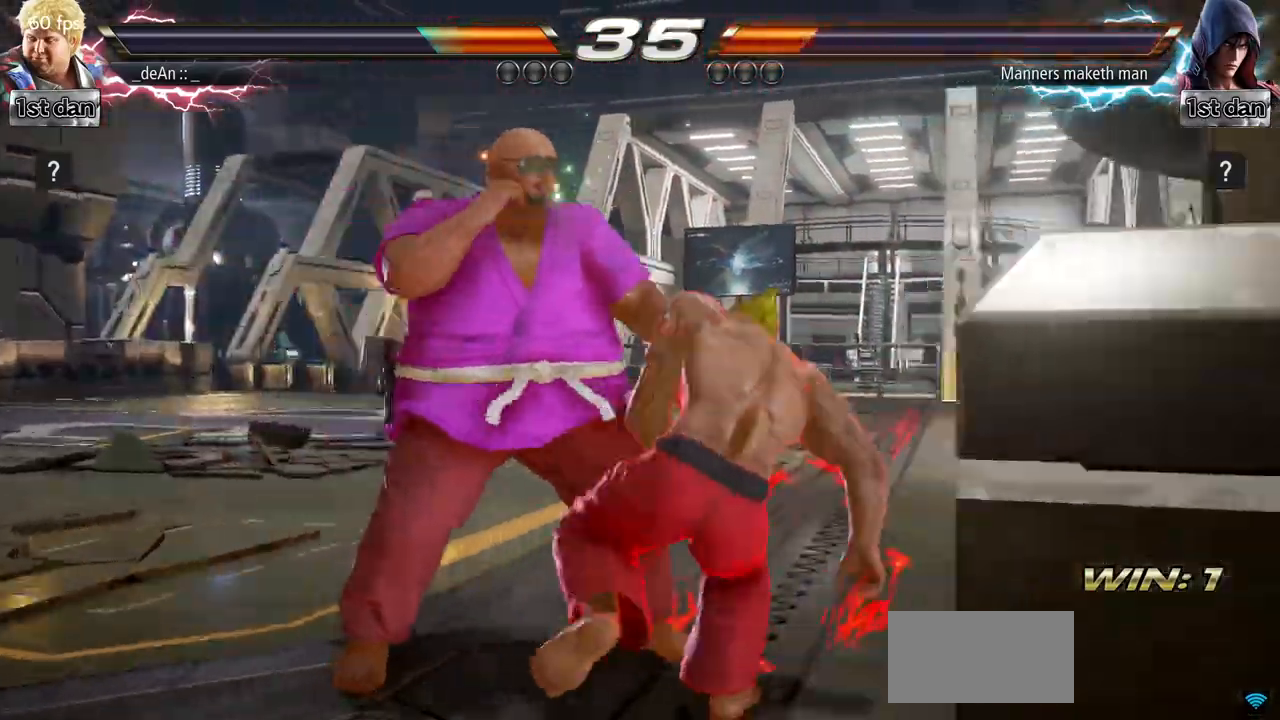
{"buttons": ["CIRCLE"], "left_stick": "center", "events": [[50, "left_stick", "center"], [66, "CIRCLE", "down"], [150, "CIRCLE", "up"], [200, "CIRCLE", "down"], [283, "CIRCLE", "up"], [350, "CIRCLE", "down"], [433, "CIRCLE", "up"], [484, "CIRCLE", "down"]]}
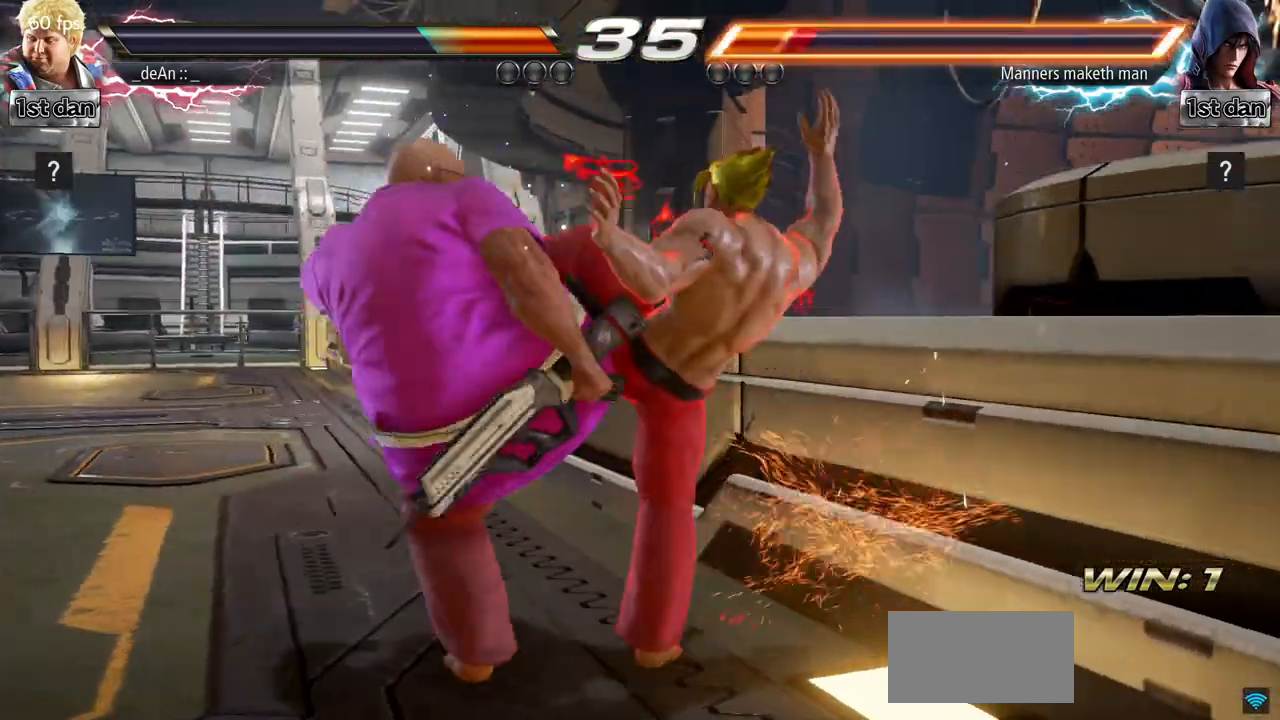
{"buttons": [], "left_stick": "center", "events": [[100, "CIRCLE", "up"], [150, "CIRCLE", "down"], [351, "CIRCLE", "up"]]}
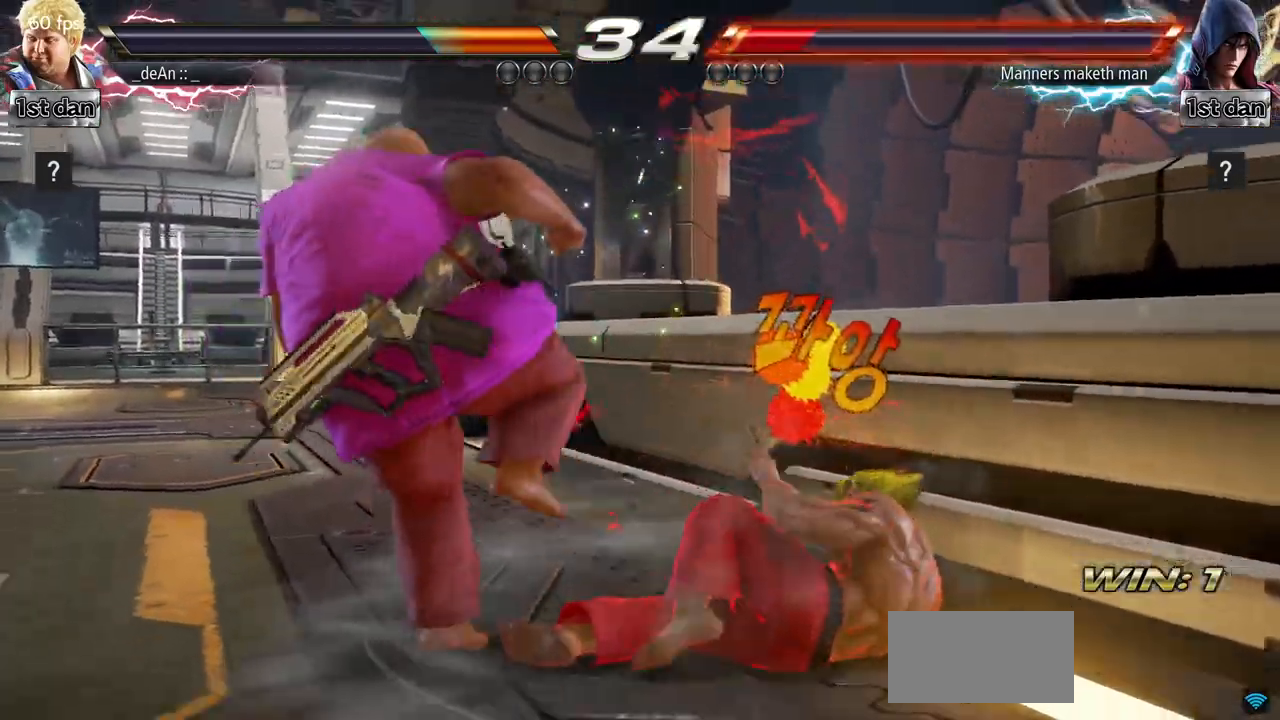
{"buttons": [], "left_stick": "right", "events": [[267, "left_stick", "right"], [283, "TRIANGLE", "down"], [417, "CROSS", "down"], [417, "TRIANGLE", "up"], [500, "CROSS", "up"]]}
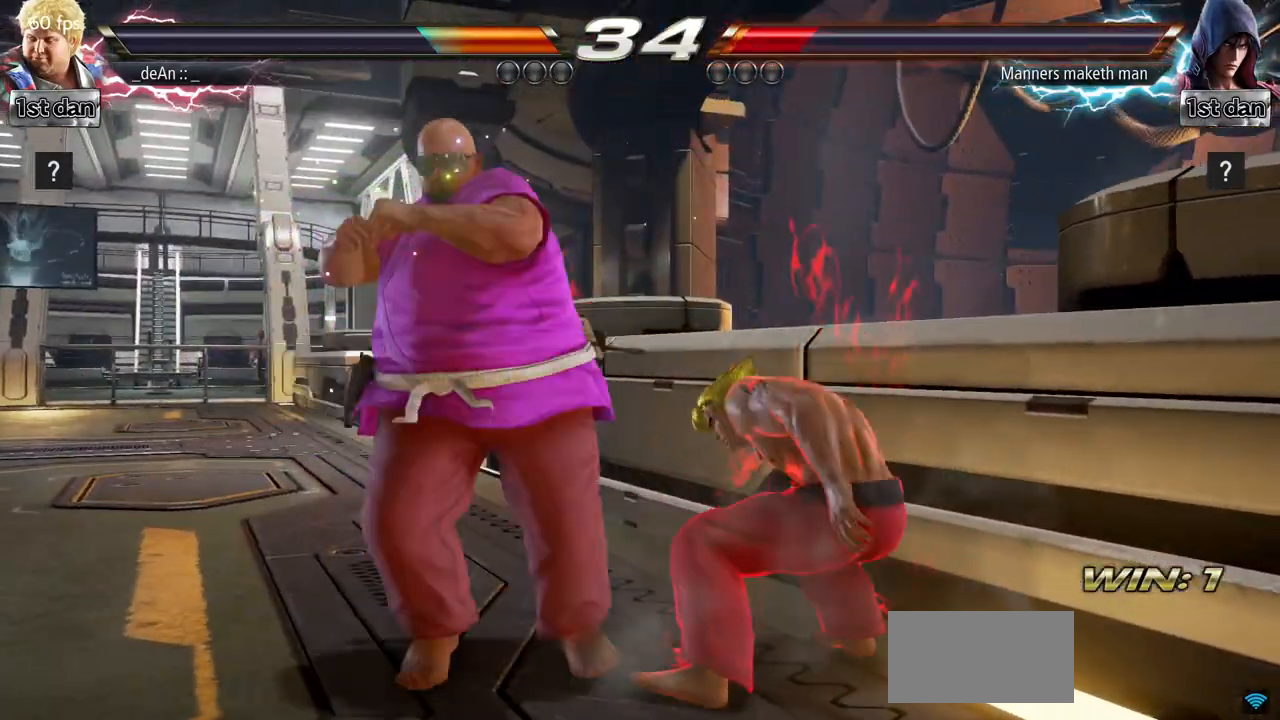
{"buttons": ["CROSS"], "left_stick": "center", "events": [[100, "CROSS", "down"], [150, "left_stick", "center"], [217, "CROSS", "up"], [267, "CROSS", "down"], [351, "CROSS", "up"], [401, "CROSS", "down"]]}
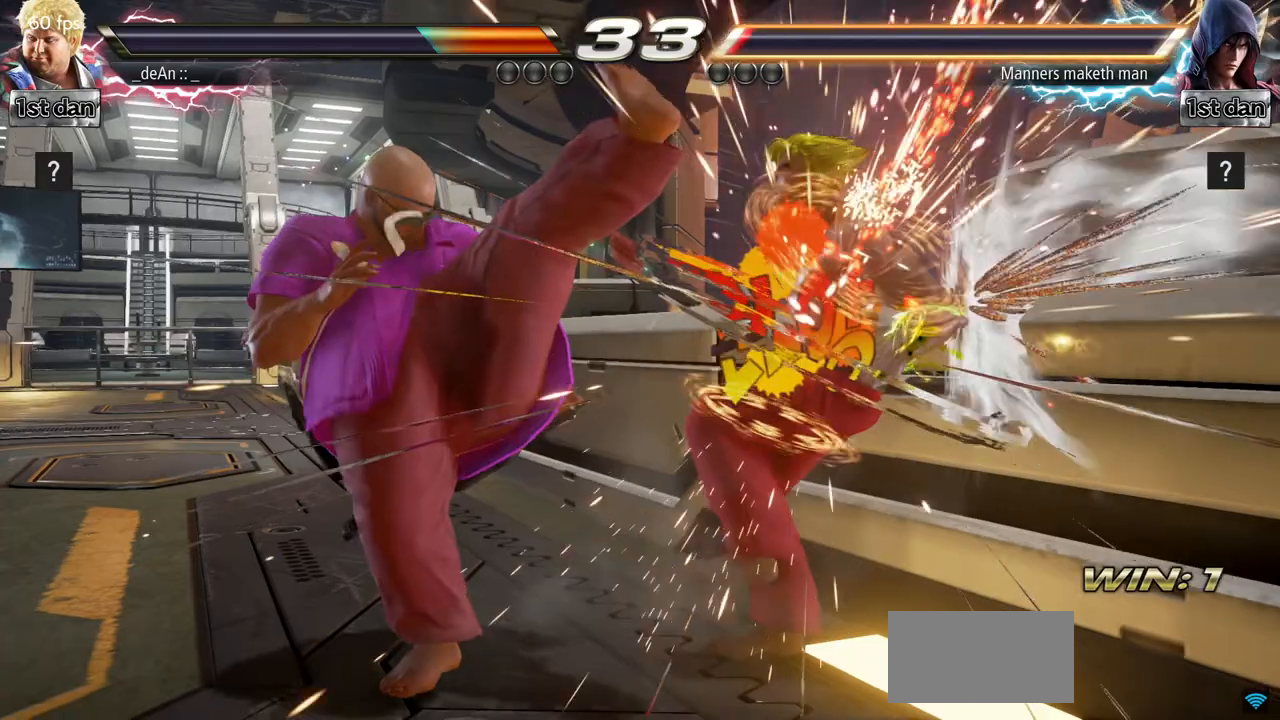
{"buttons": [], "left_stick": "center", "events": [[66, "CROSS", "up"], [167, "left_stick", "left"], [417, "left_stick", "center"]]}